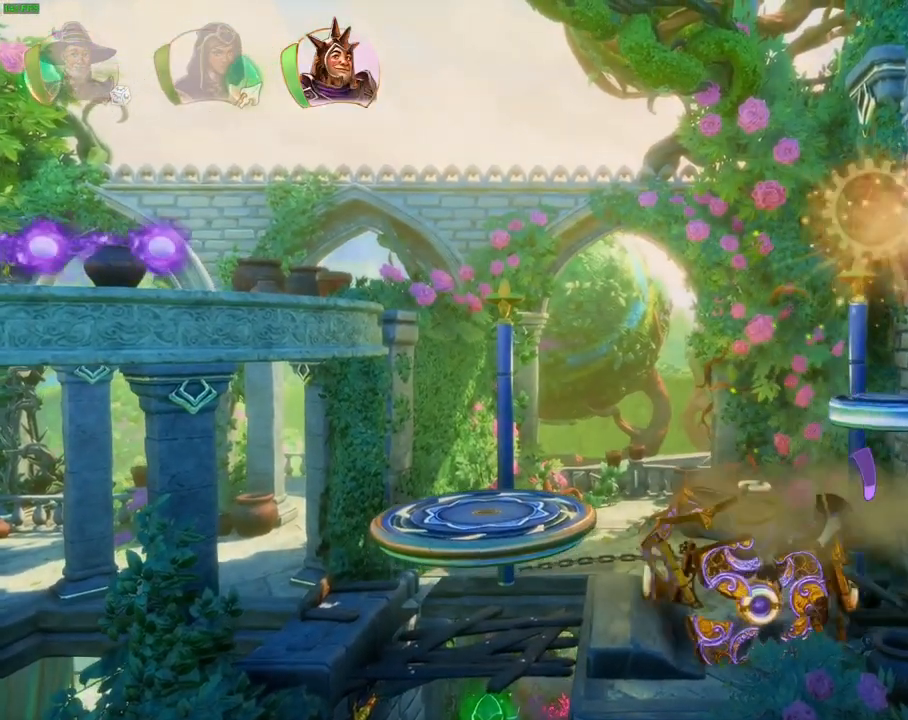
Gameplay with a controller (PlayStation layout); each line is a JSON object with the inputs held at the frame after it (dt_ms = milliseconds from this image to that frame). "events" lists button and stick changes between this image and that frame as [ms after this image, input, new state], when the widget could be followed in between. Not read: HOME R1.
{"dt_ms": 500, "buttons": [], "left_stick": "left", "right_stick": "center", "events": [[267, "left_stick", "left"], [283, "CROSS", "up"]]}
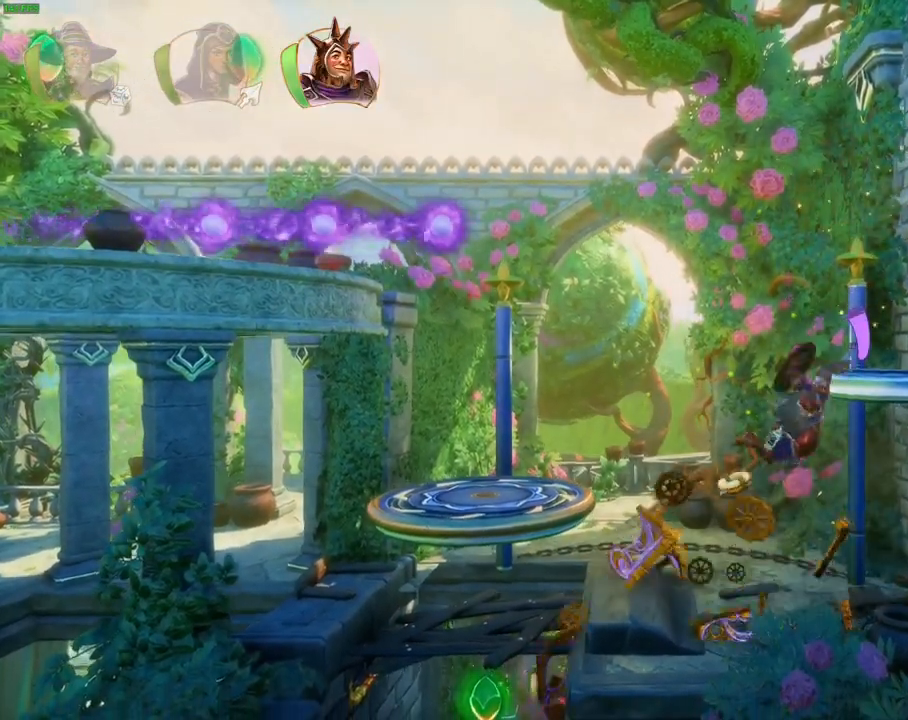
{"dt_ms": 500, "buttons": ["CROSS"], "left_stick": "center", "right_stick": "center", "events": [[83, "L1", "down"], [167, "L1", "up"], [283, "L1", "down"], [350, "L1", "up"], [433, "left_stick", "center"], [450, "CROSS", "down"]]}
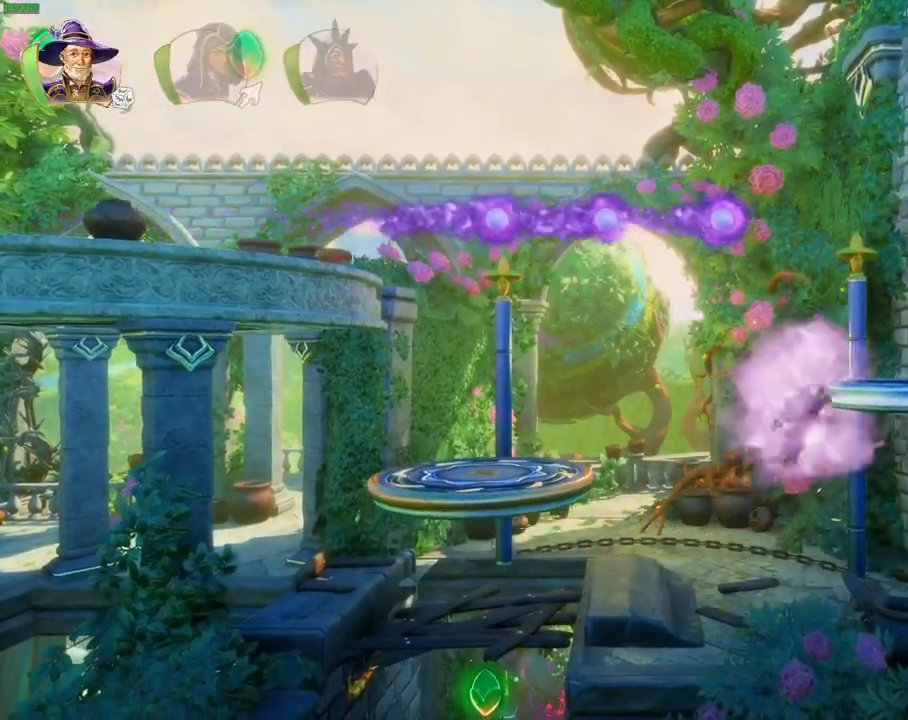
{"dt_ms": 500, "buttons": [], "left_stick": "right", "right_stick": "center", "events": [[117, "left_stick", "right"], [317, "CROSS", "up"]]}
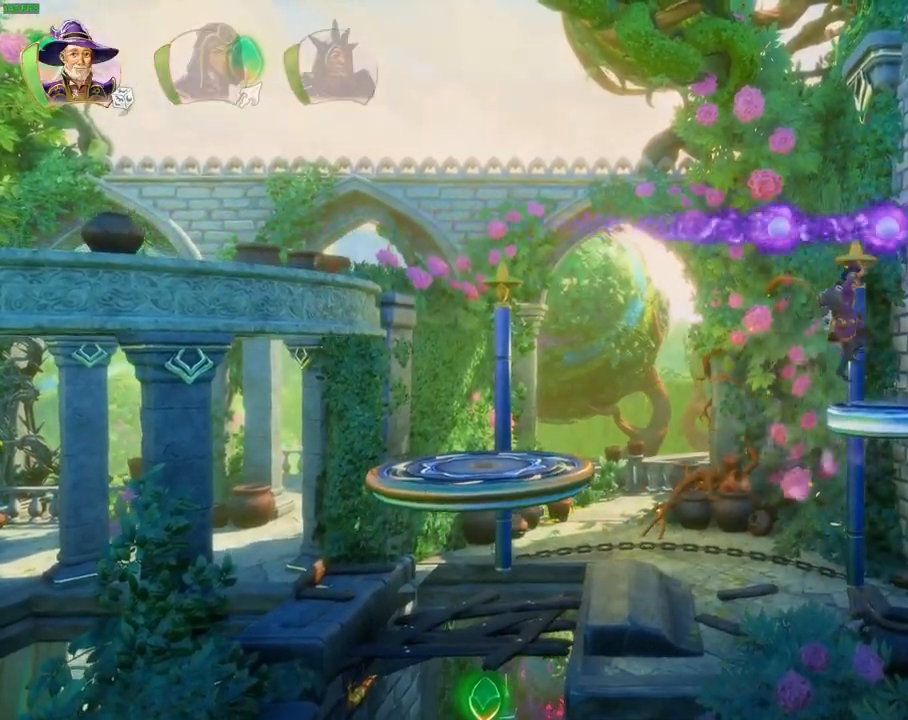
{"dt_ms": 500, "buttons": [], "left_stick": "center", "right_stick": "center", "events": [[50, "left_stick", "center"]]}
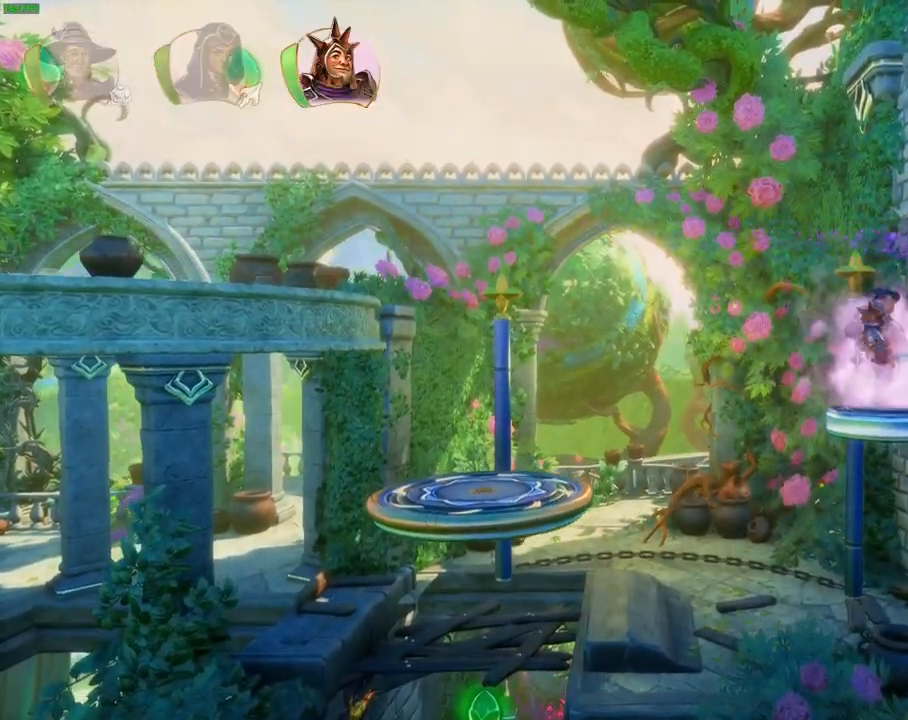
{"dt_ms": 500, "buttons": [], "left_stick": "center", "right_stick": "center", "events": [[100, "CROSS", "down"], [233, "CROSS", "up"], [250, "CIRCLE", "down"], [367, "CIRCLE", "up"]]}
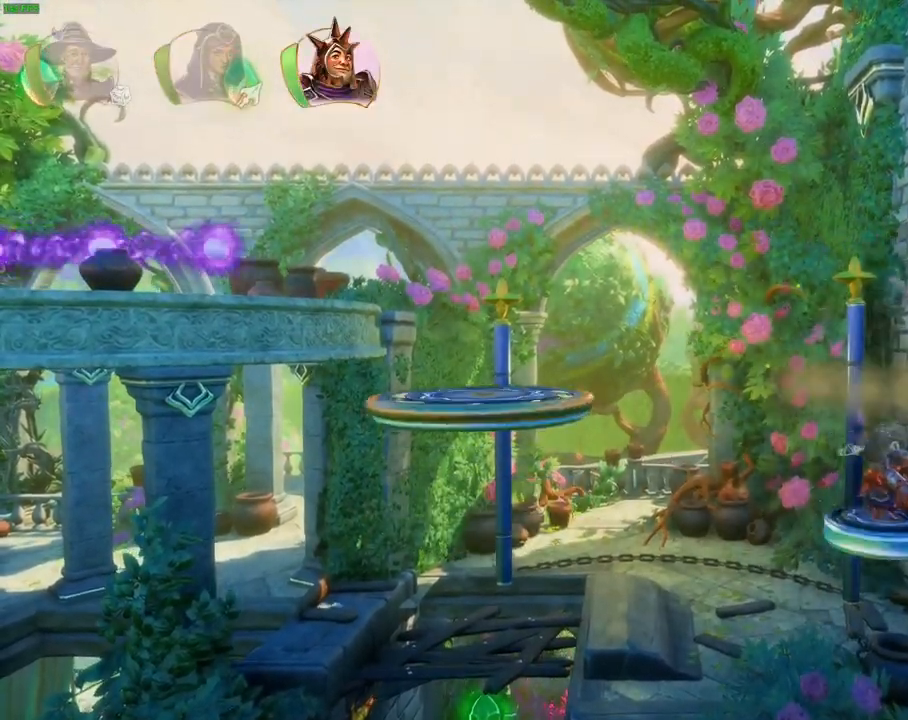
{"dt_ms": 1000, "buttons": [], "left_stick": "right", "right_stick": "center", "events": [[50, "left_stick", "left"], [233, "TRIANGLE", "down"], [333, "TRIANGLE", "up"], [767, "left_stick", "center"], [867, "left_stick", "right"]]}
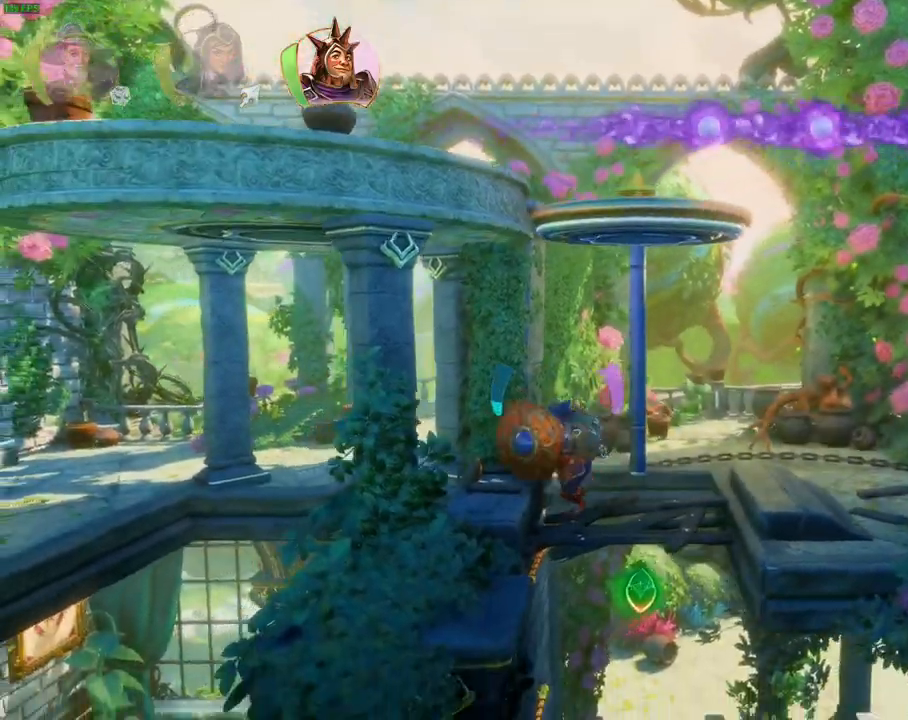
{"dt_ms": 1000, "buttons": [], "left_stick": "right", "right_stick": "center"}